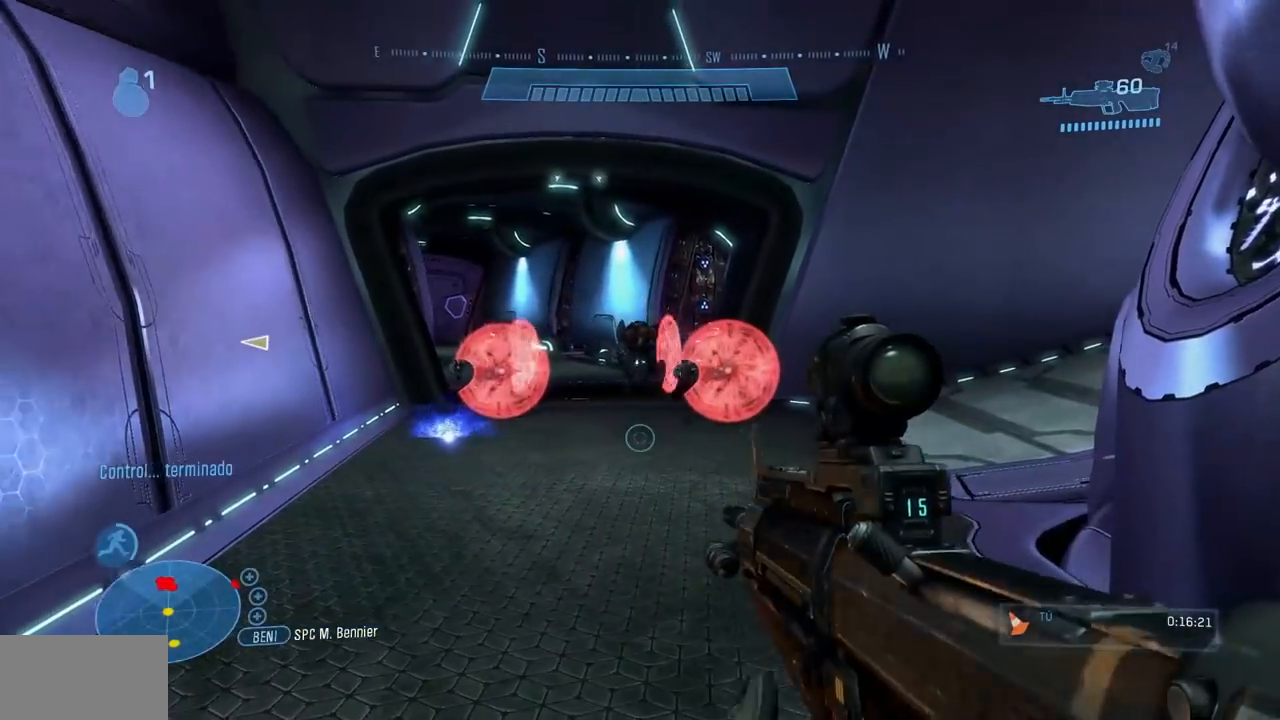
Gameplay with a controller (Xbox layout); each line is a JSON object with the inputs held at the frame after it. "button_events" lists button changes between this image and that frame as [ms after this image, input, new state], when the widget could be followed in between (sticks are given only as held states). Not read: DPAD_DOWN DPAD_LEFT DPAD_RIGHT DPAD_UP HOME L3 R3 START X Y.
{"buttons": [], "left_stick": "center", "right_stick": "center"}
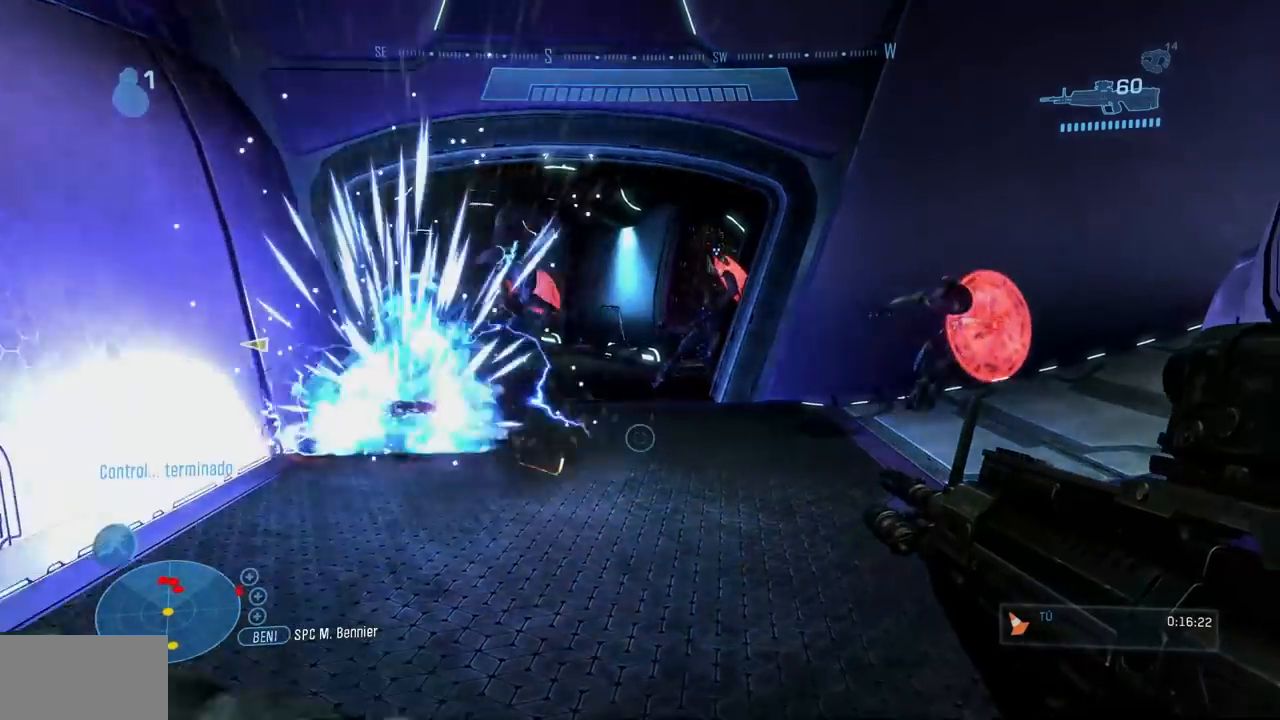
{"buttons": ["B"], "left_stick": "up-right", "right_stick": "right", "button_events": [[467, "B", "down"]]}
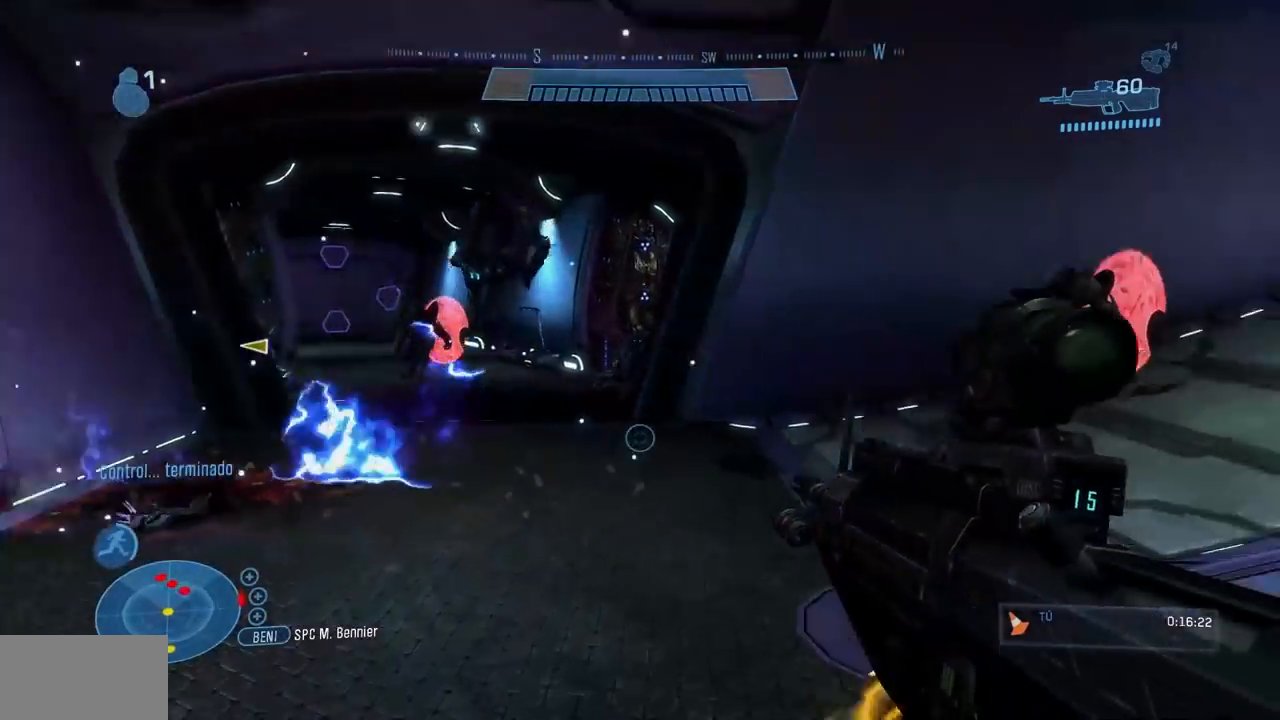
{"buttons": [], "left_stick": "up-left", "right_stick": "up-left"}
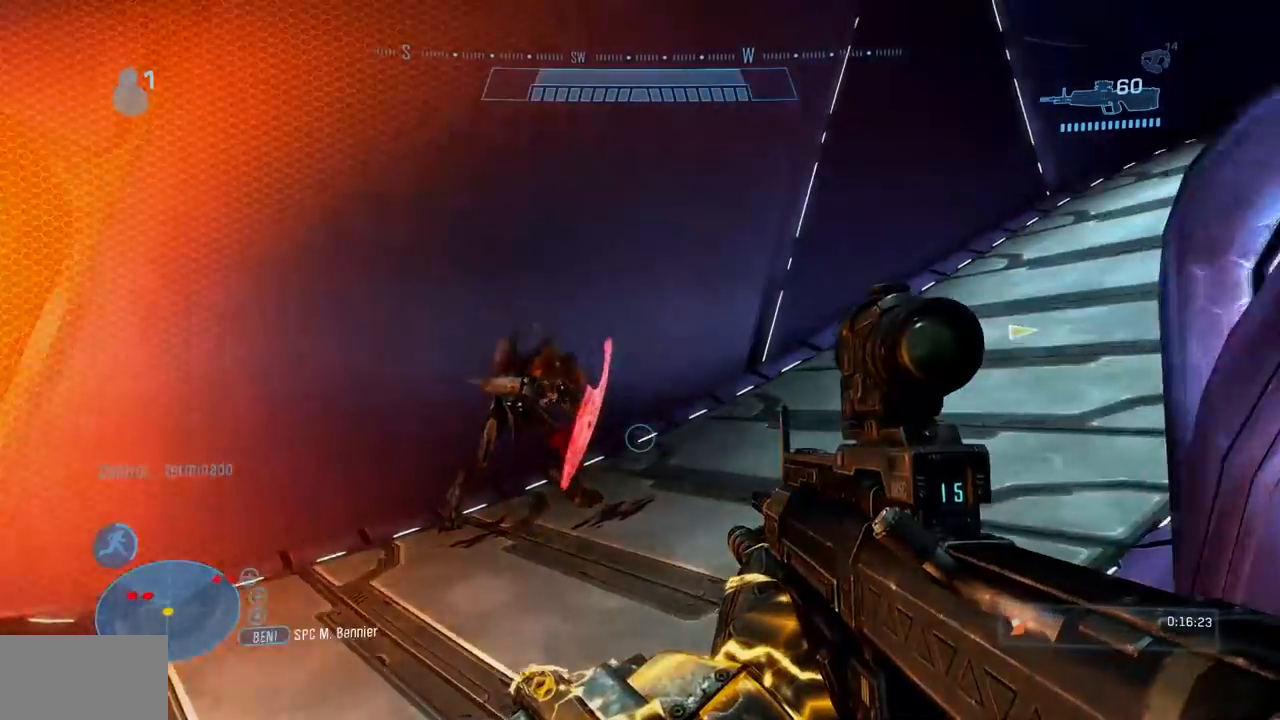
{"buttons": ["B"], "left_stick": "up", "right_stick": "down-right", "button_events": [[317, "R2", "down"], [467, "R2", "up"], [501, "B", "down"]]}
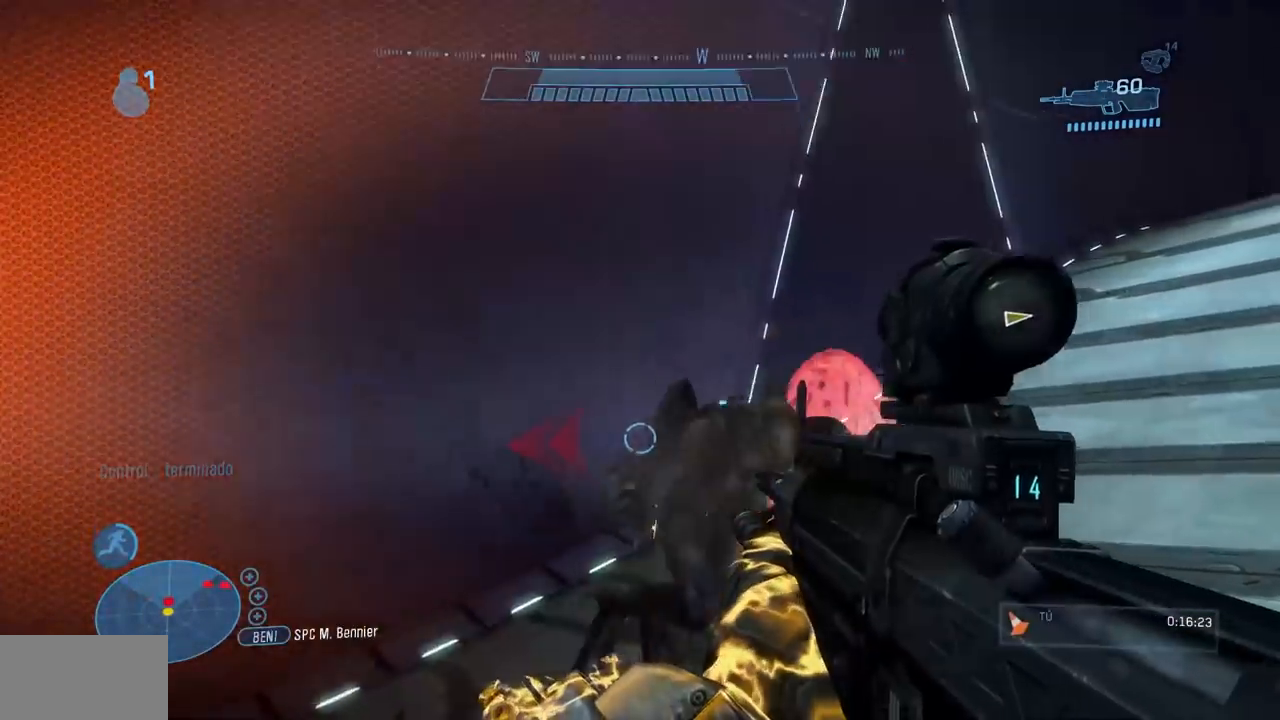
{"buttons": [], "left_stick": "center", "right_stick": "center", "button_events": [[200, "R2", "down"], [250, "B", "up"], [317, "B", "down"], [350, "R2", "up"], [417, "B", "up"]]}